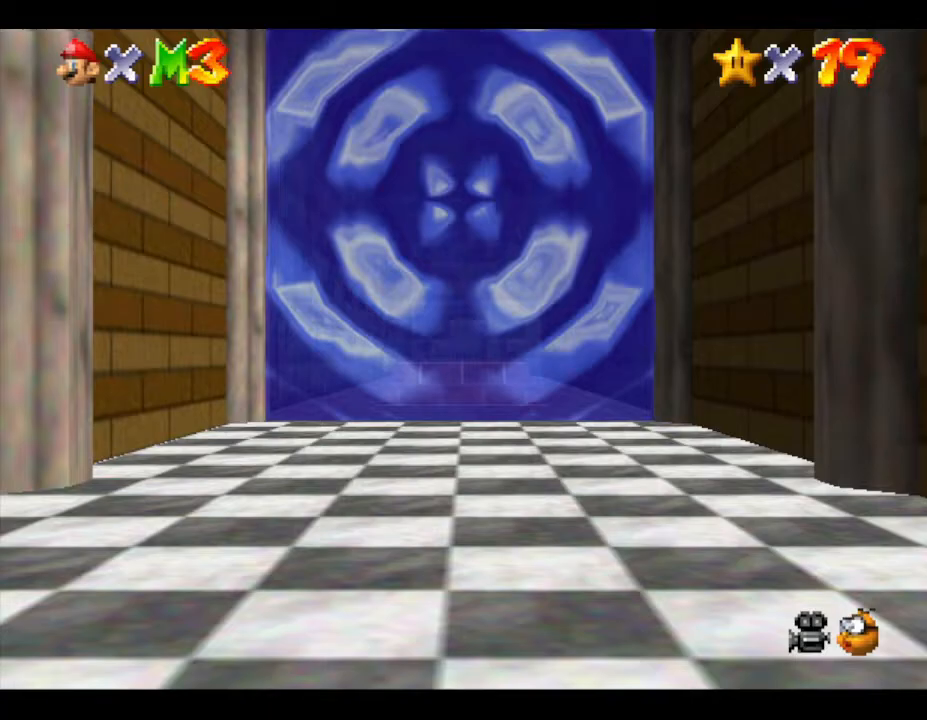
Gameplay with a controller (Nintendo layout); each line is a JSON object with the inputs held at the frame after it. "events" lists button and stick changes between this image and that frame as [ms after this image, input, new state], when the widget could be followed in between. Not read: L3 R3.
{"buttons": [], "left_stick": "up", "events": [[283, "left_stick", "up"]]}
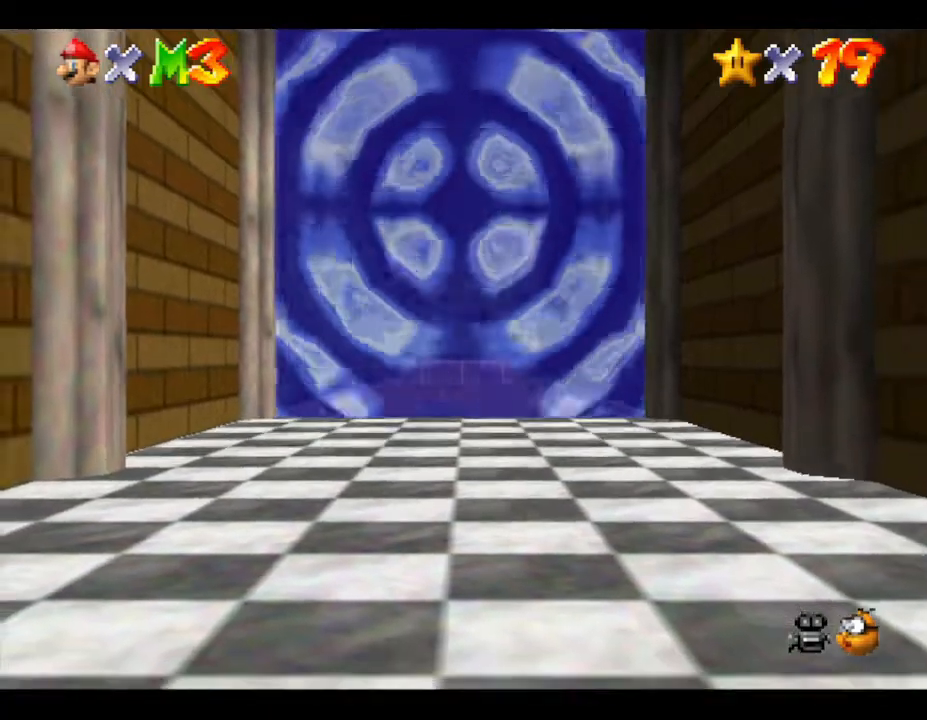
{"buttons": [], "left_stick": "up", "events": []}
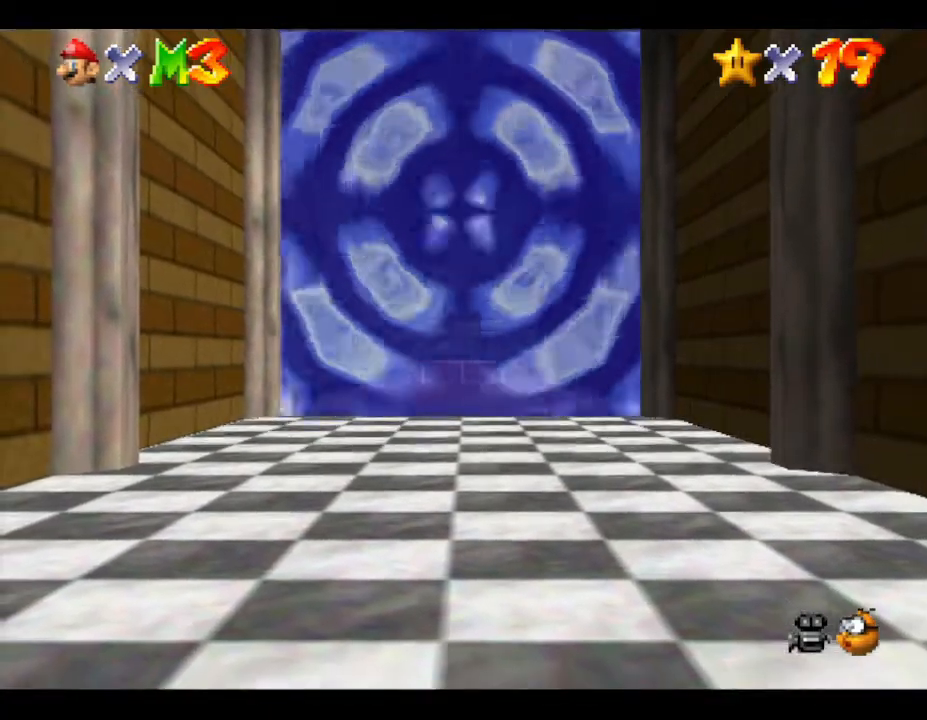
{"buttons": [], "left_stick": "up", "events": []}
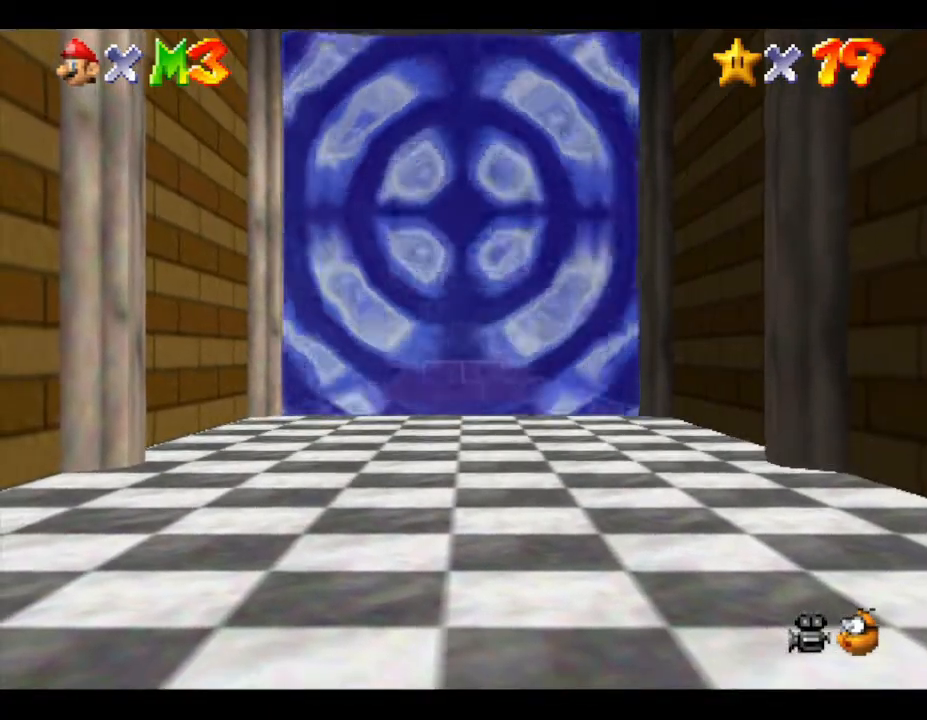
{"buttons": [], "left_stick": "up", "events": []}
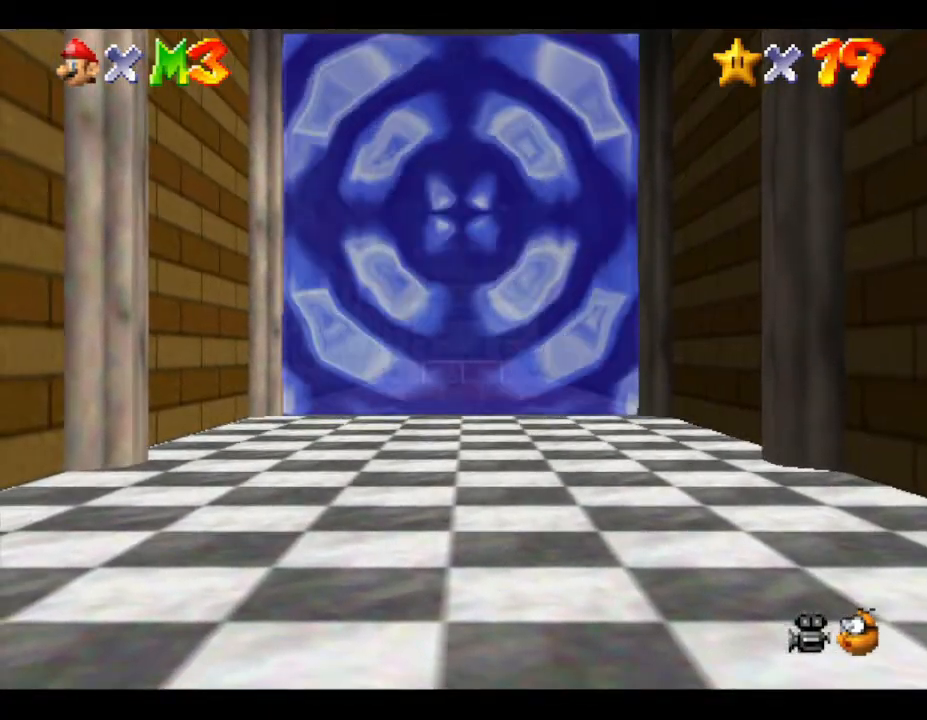
{"buttons": [], "left_stick": "up", "events": []}
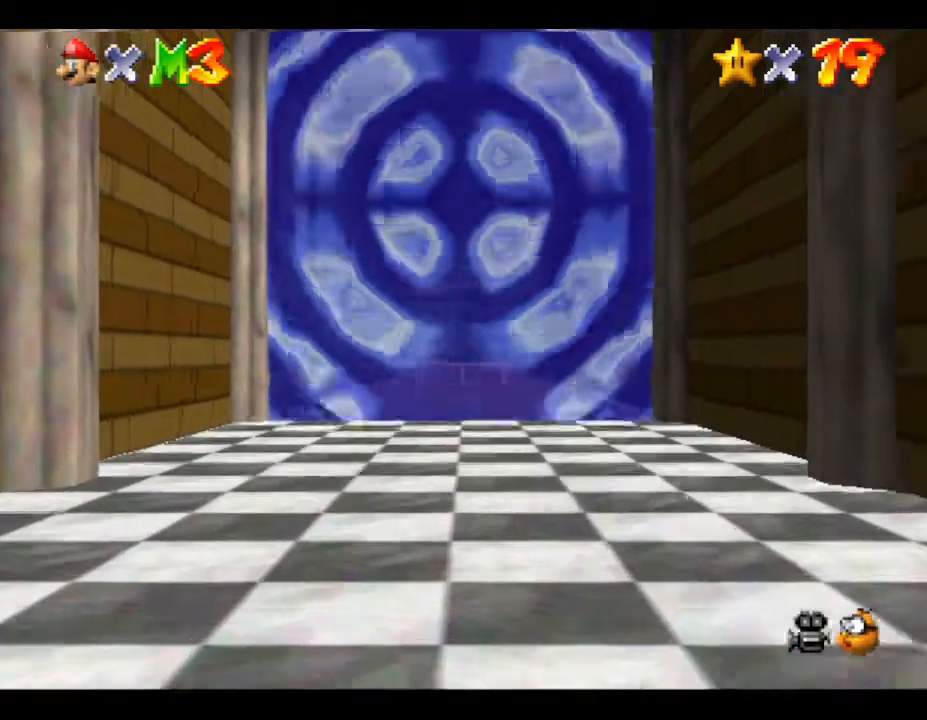
{"buttons": ["A", "Z"], "left_stick": "up", "events": [[383, "Z", "down"], [433, "A", "down"]]}
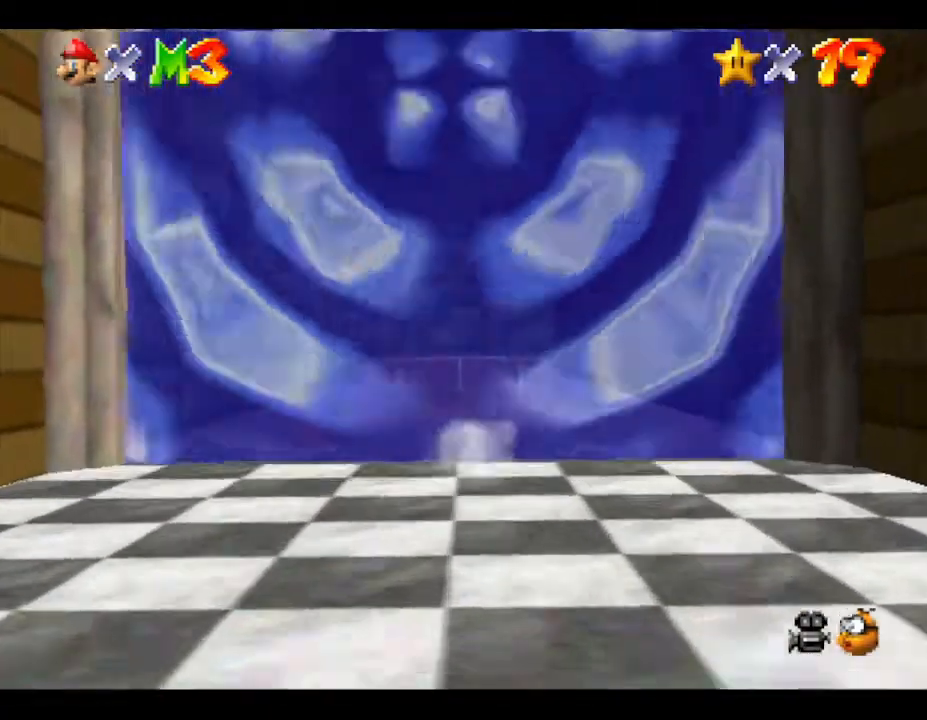
{"buttons": ["A", "Z"], "left_stick": "up", "events": []}
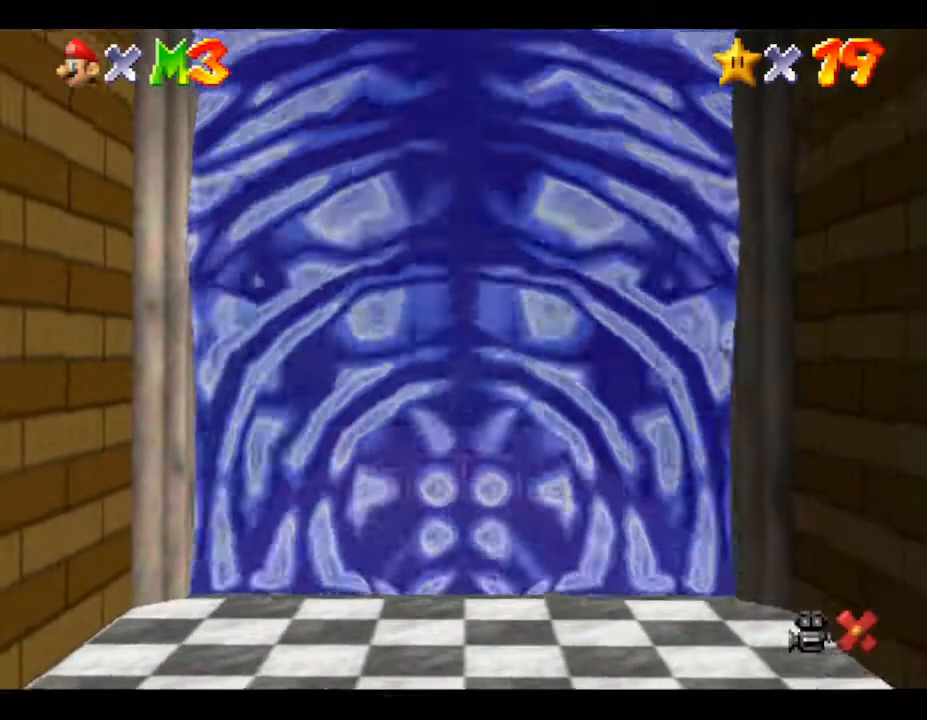
{"buttons": [], "left_stick": "center", "events": [[33, "A", "up"], [50, "Z", "up"], [50, "left_stick", "center"]]}
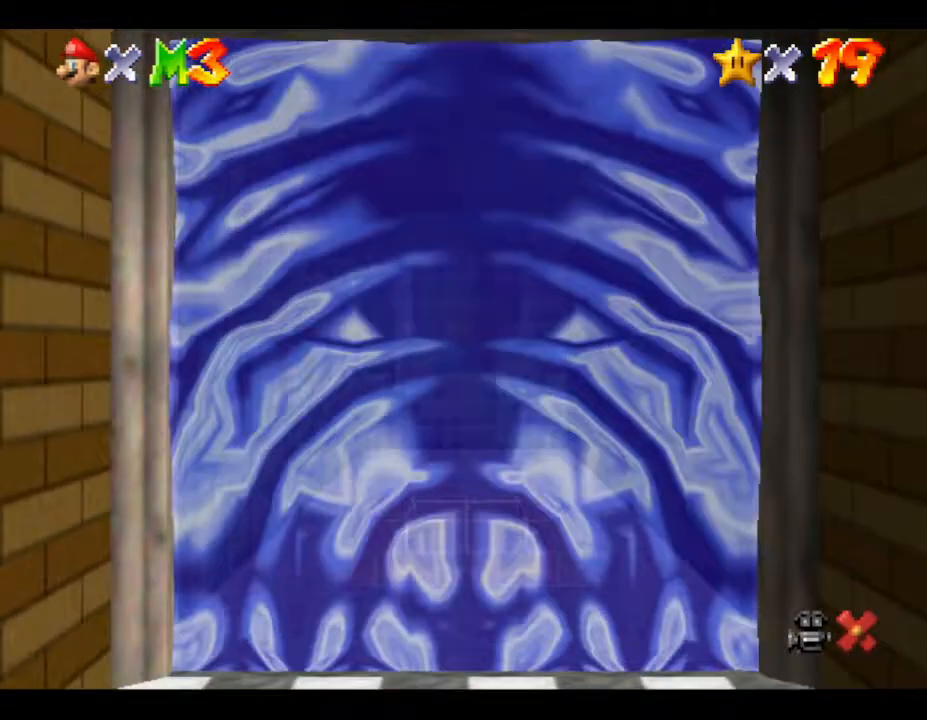
{"buttons": [], "left_stick": "center", "events": []}
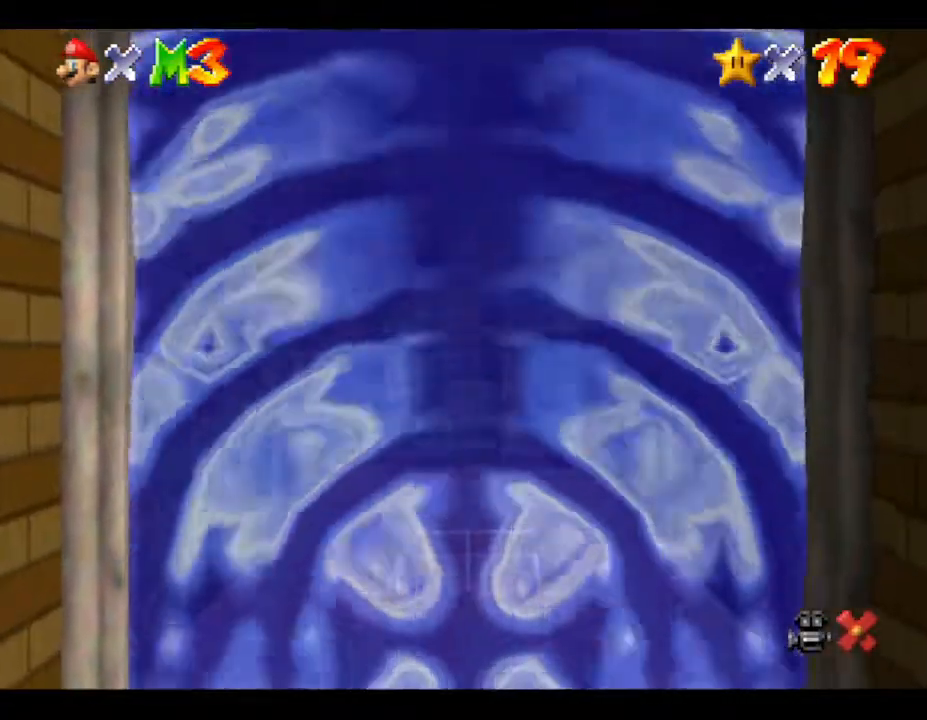
{"buttons": [], "left_stick": "center", "events": []}
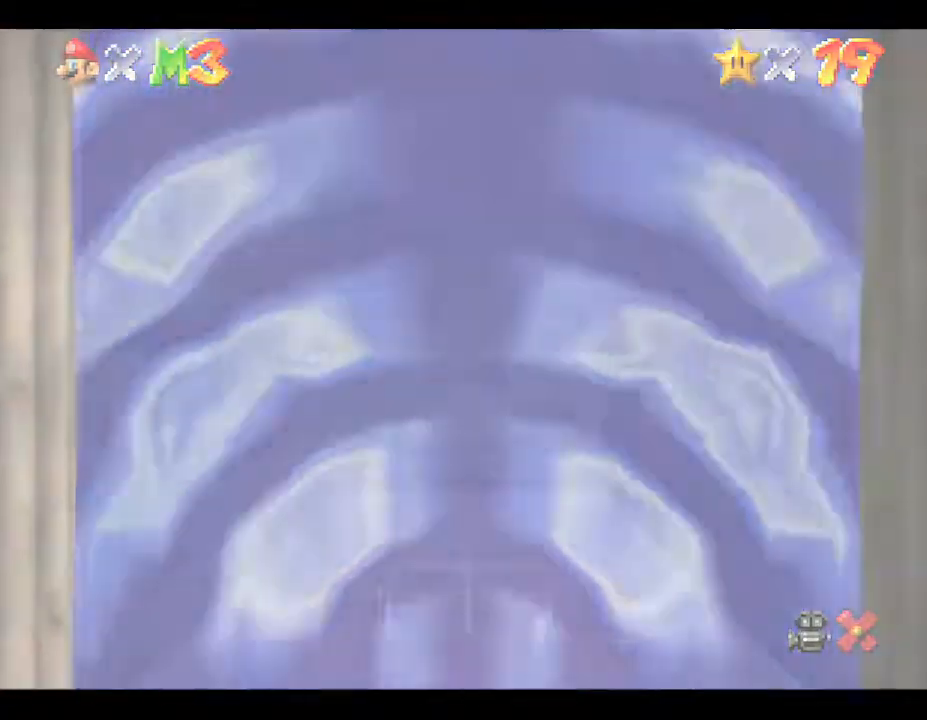
{"buttons": [], "left_stick": "center", "events": []}
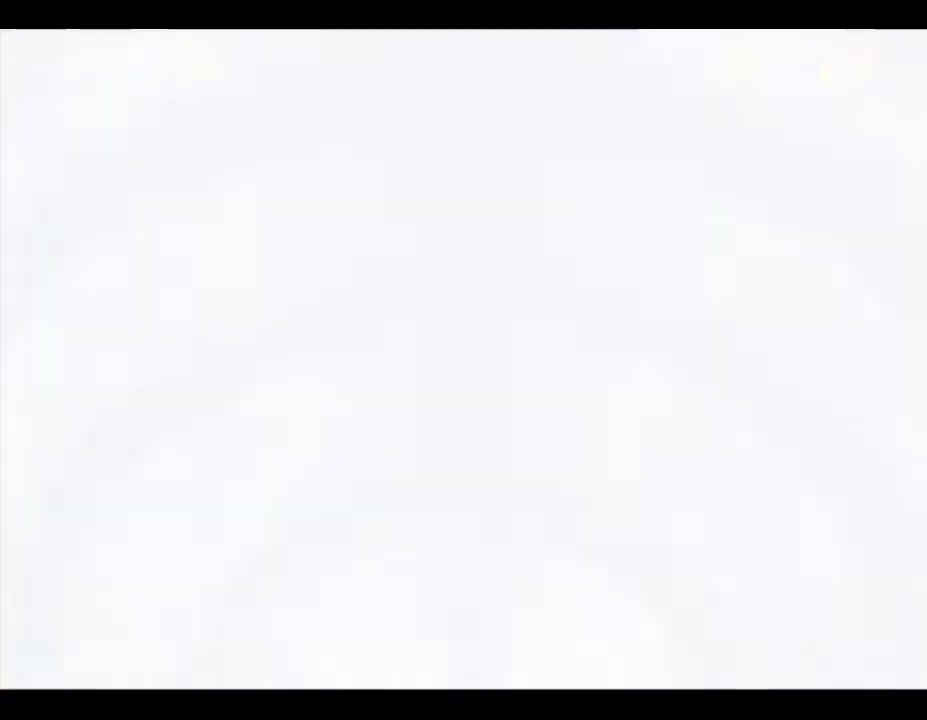
{"buttons": [], "left_stick": "center", "events": []}
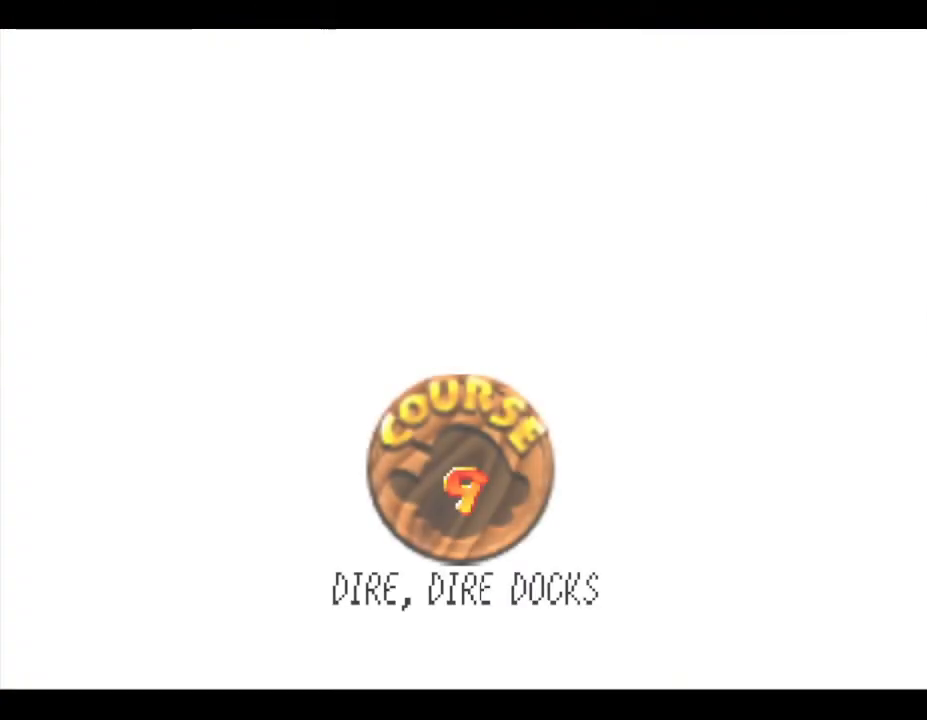
{"buttons": [], "left_stick": "center", "events": []}
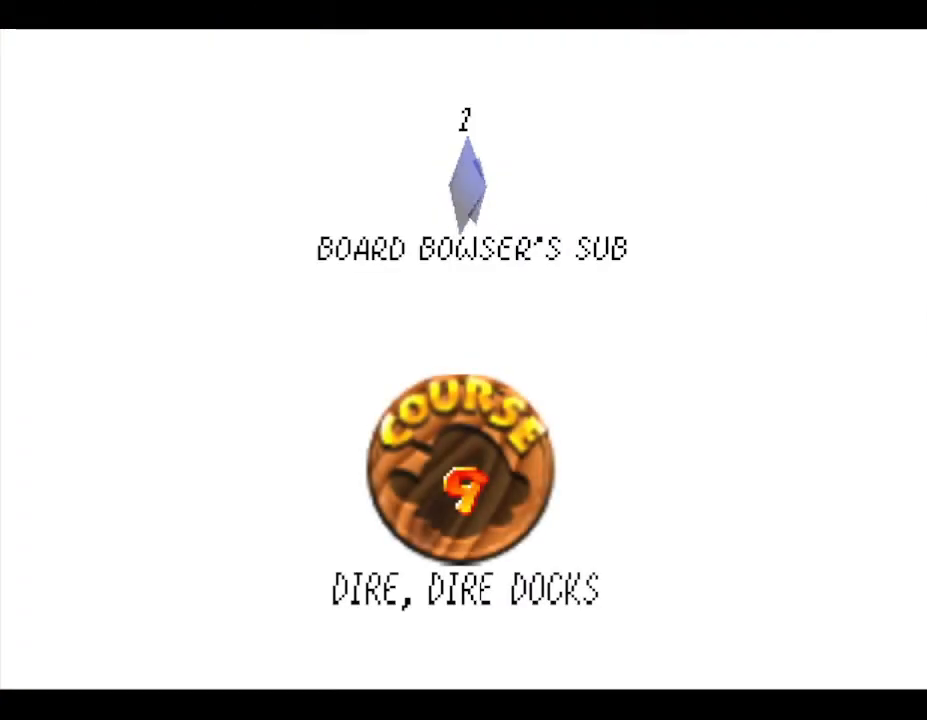
{"buttons": [], "left_stick": "center", "events": [[50, "A", "down"], [200, "A", "up"]]}
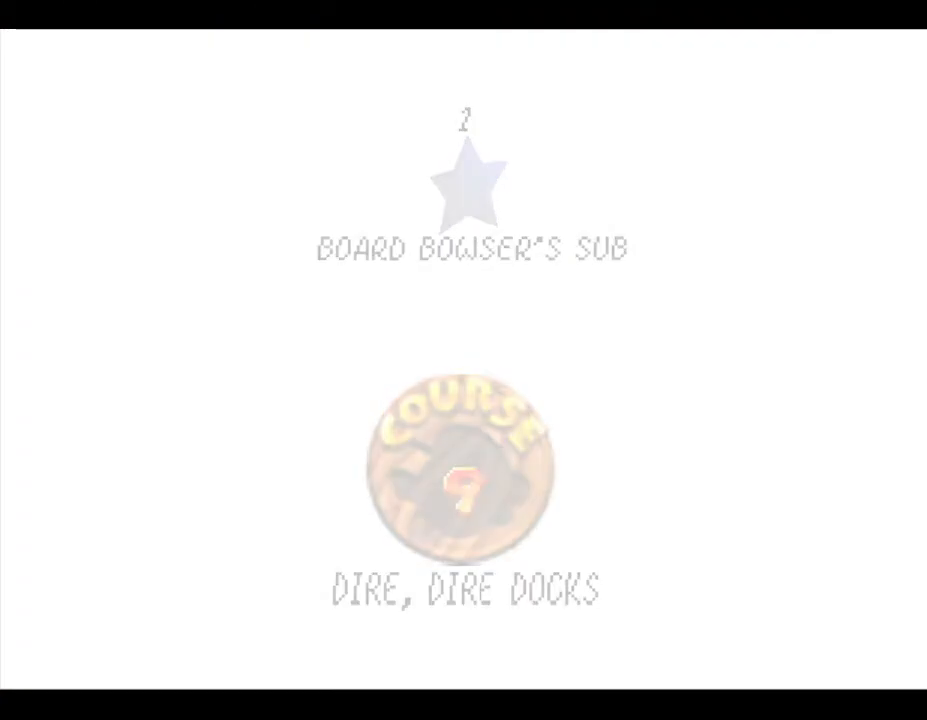
{"buttons": [], "left_stick": "center", "events": []}
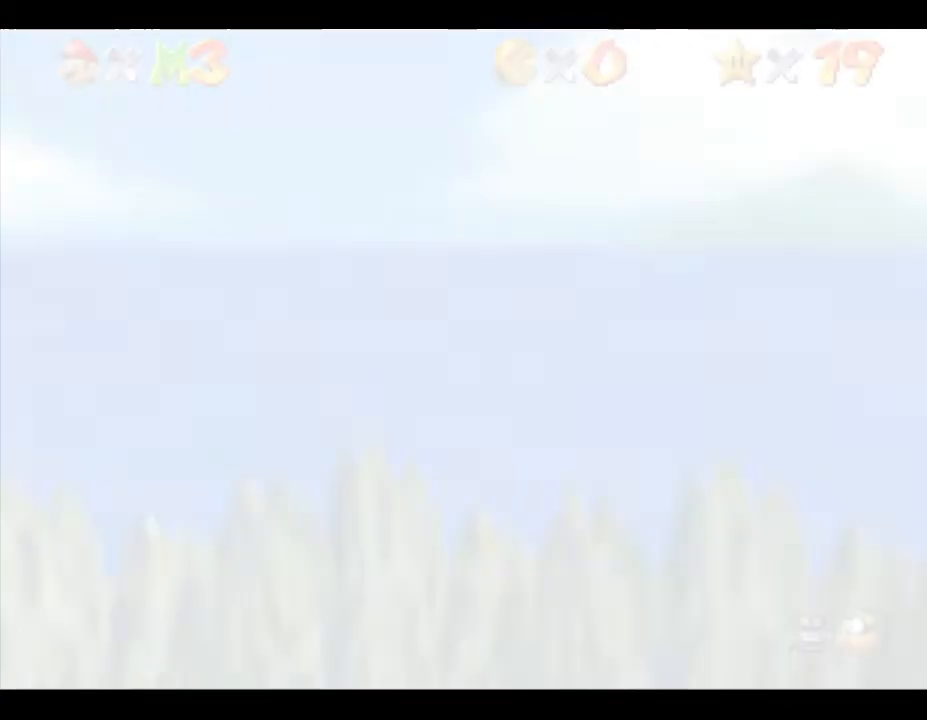
{"buttons": [], "left_stick": "center", "events": []}
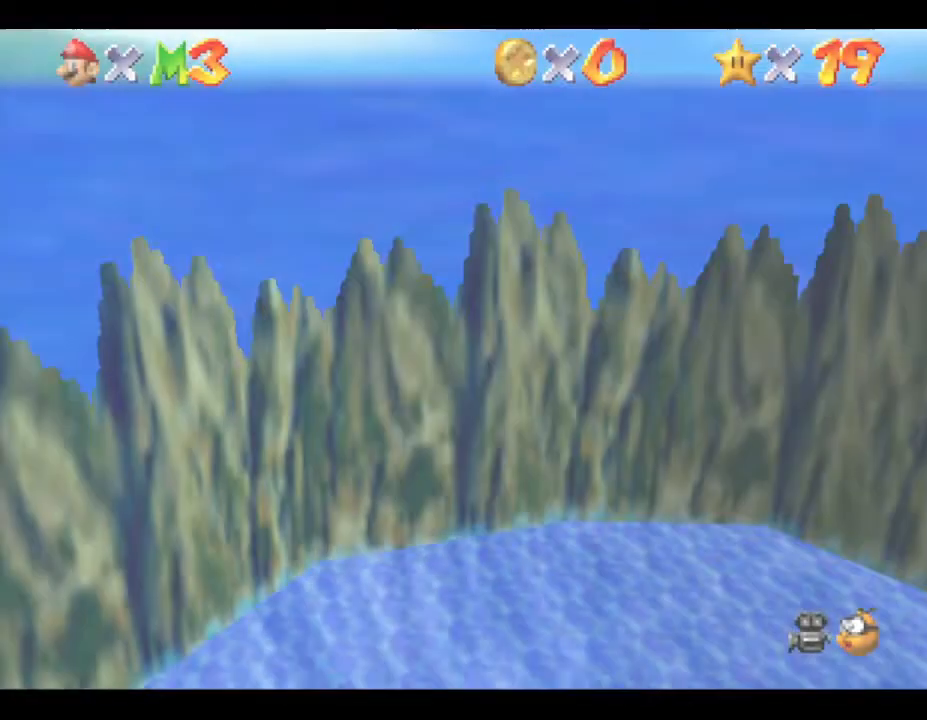
{"buttons": [], "left_stick": "center", "events": []}
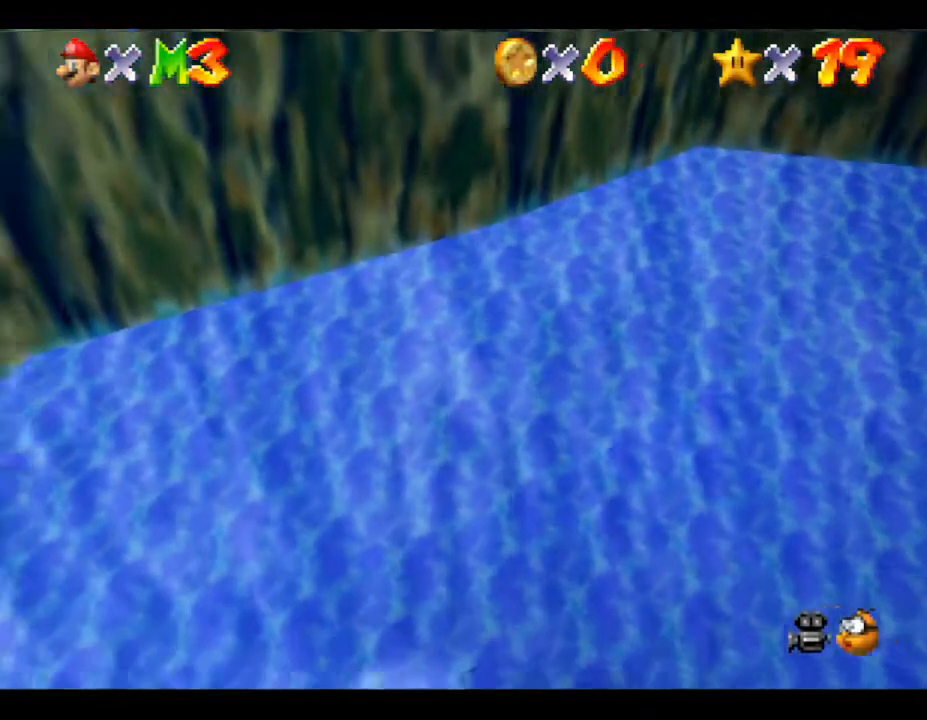
{"buttons": [], "left_stick": "up-left", "events": [[250, "left_stick", "up-left"]]}
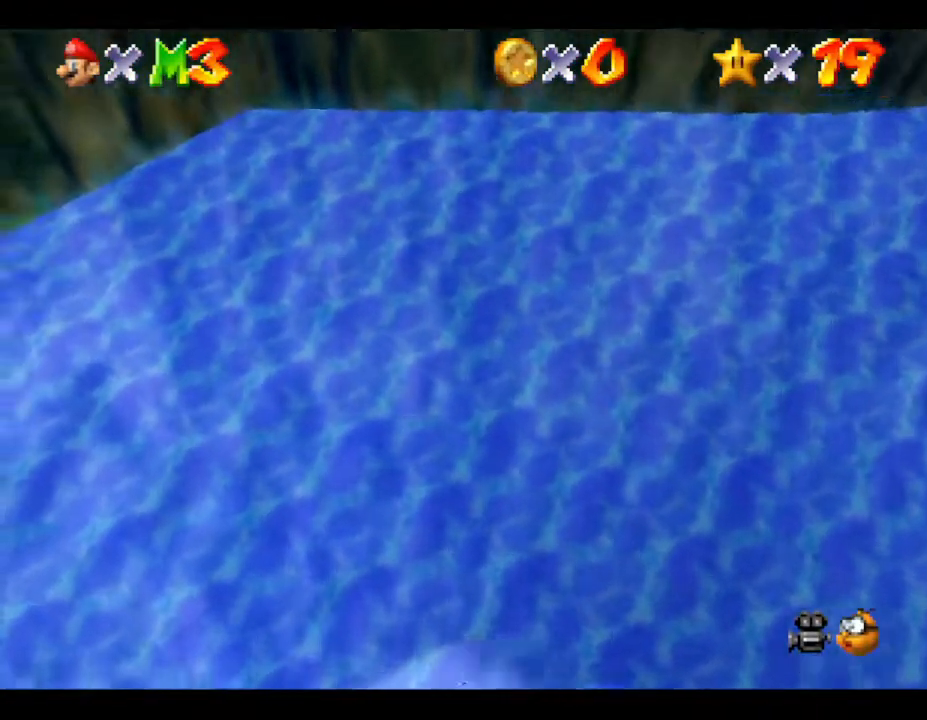
{"buttons": [], "left_stick": "up-left", "events": []}
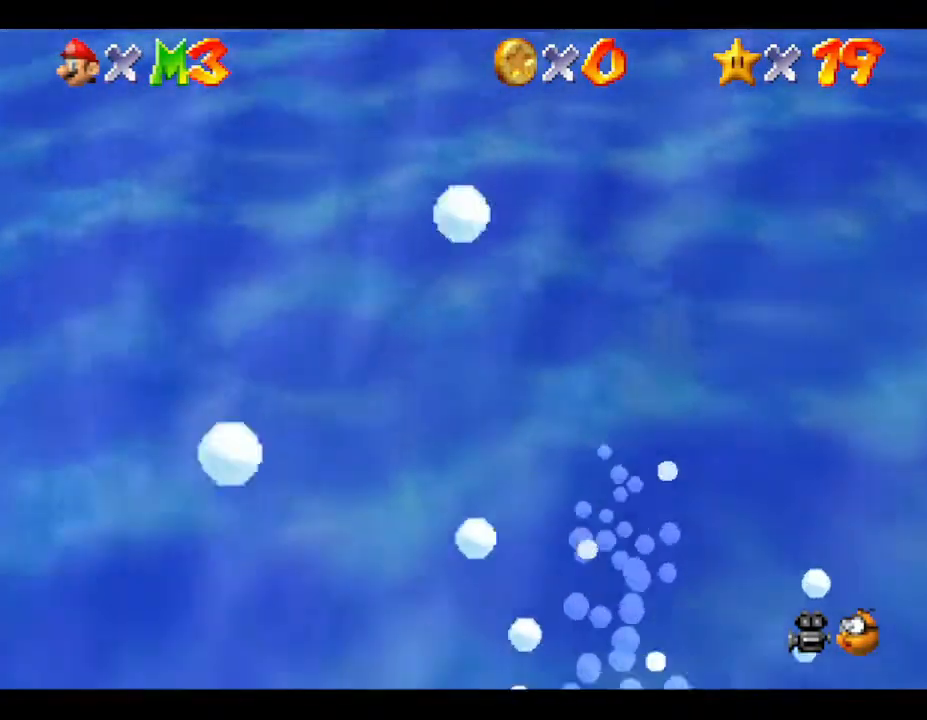
{"buttons": [], "left_stick": "up-left", "events": []}
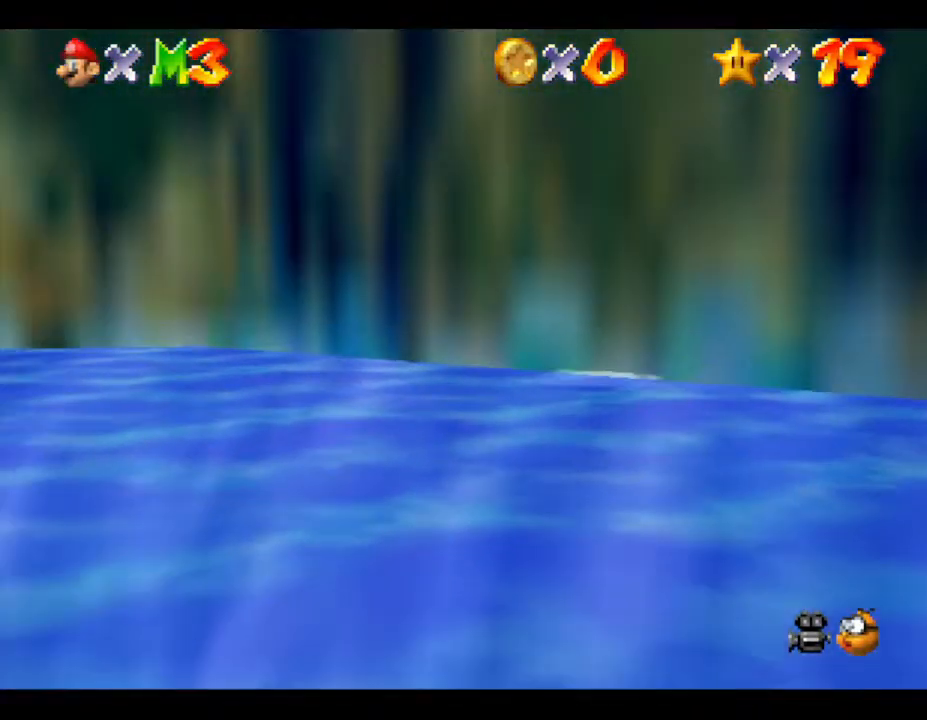
{"buttons": [], "left_stick": "left", "events": [[317, "left_stick", "left"]]}
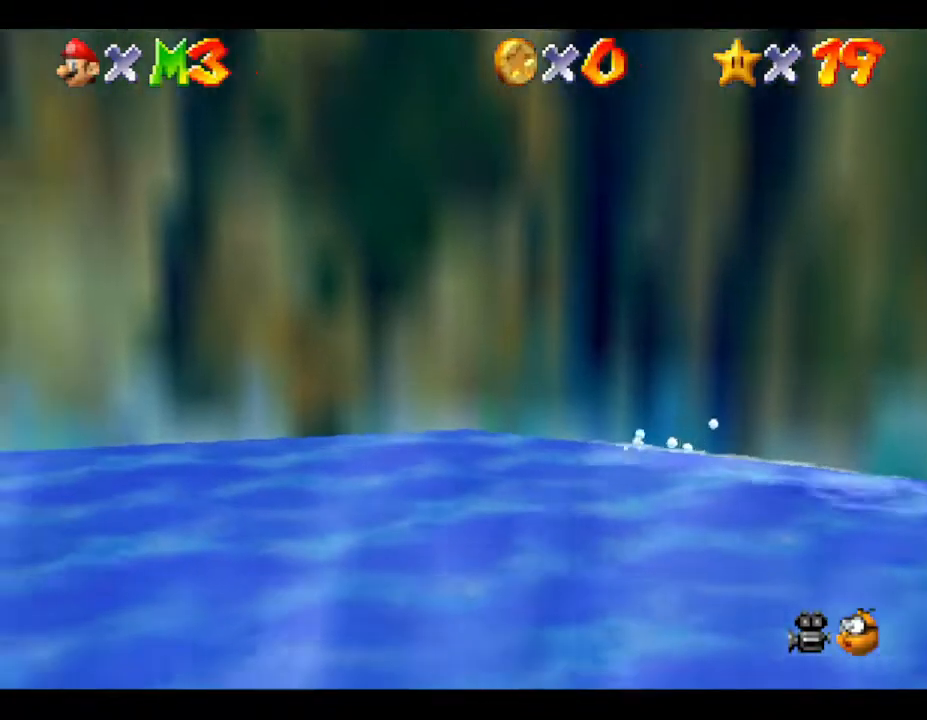
{"buttons": ["Z"], "left_stick": "left", "events": [[217, "Z", "down"]]}
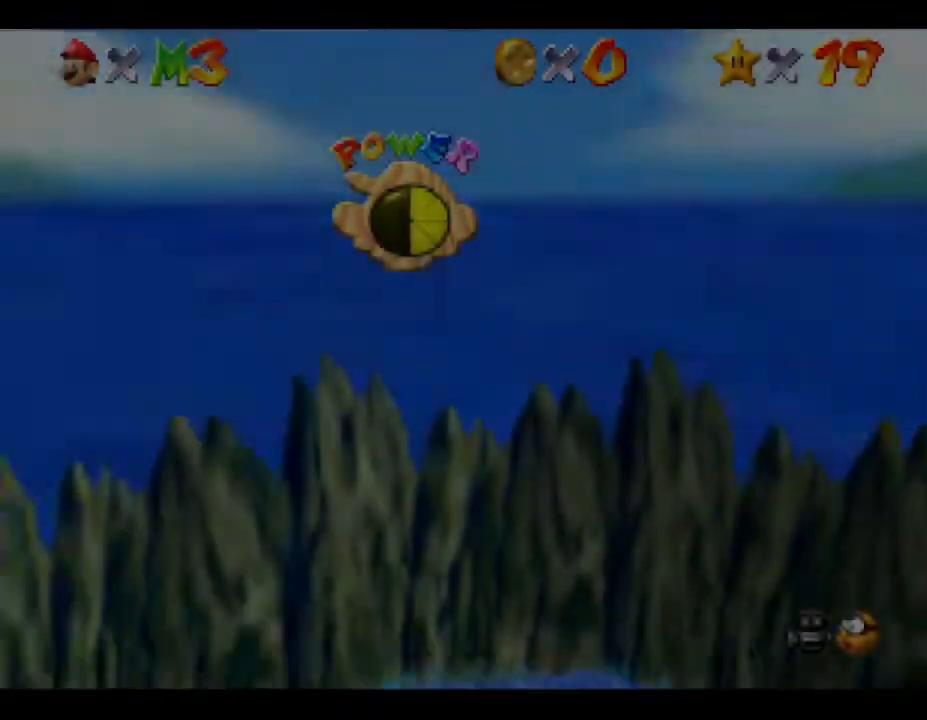
{"buttons": [], "left_stick": "up", "events": [[67, "Z", "up"], [317, "left_stick", "up-left"], [433, "left_stick", "up"]]}
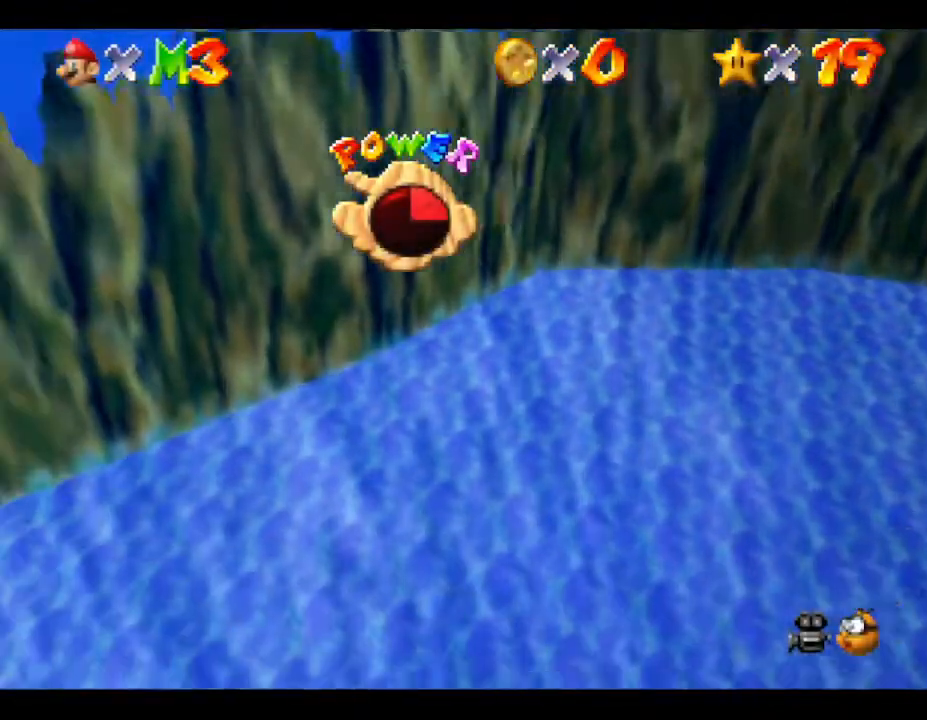
{"buttons": [], "left_stick": "up", "events": []}
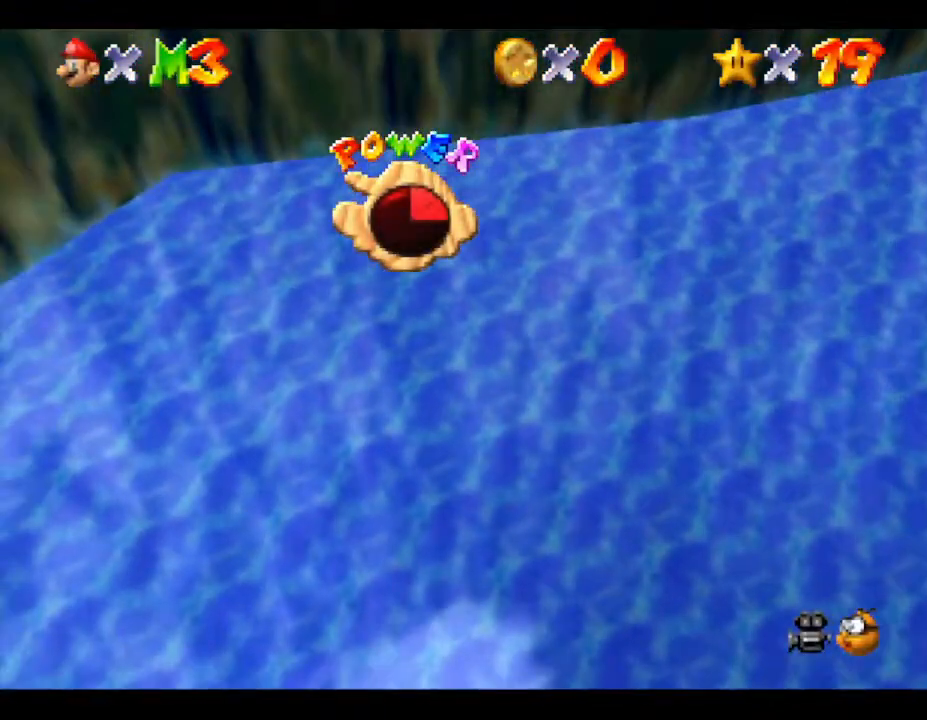
{"buttons": [], "left_stick": "up", "events": []}
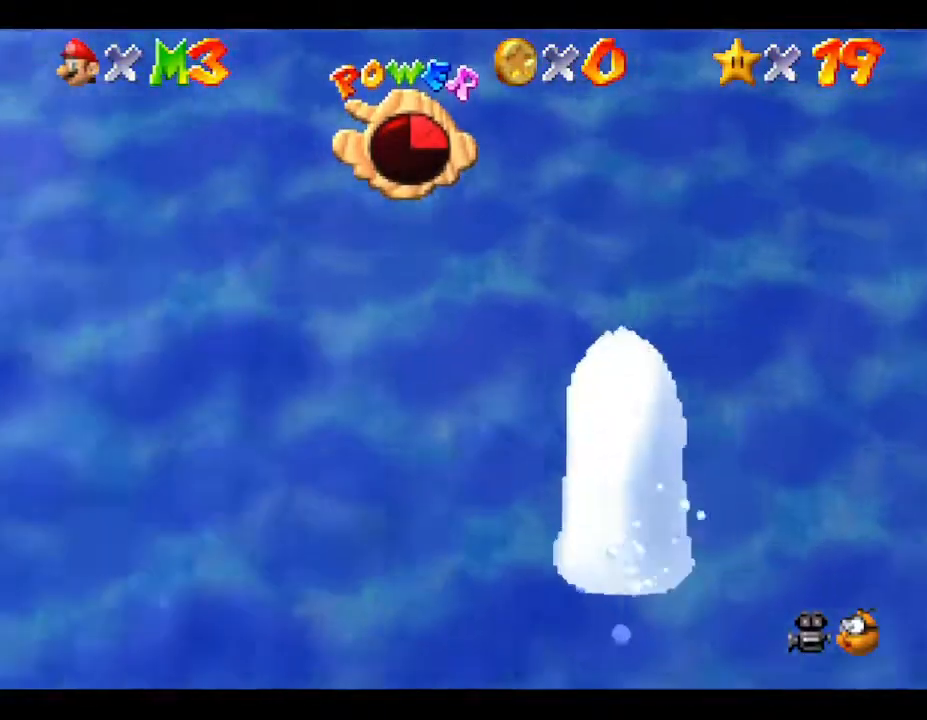
{"buttons": [], "left_stick": "down", "events": [[150, "left_stick", "center"], [200, "left_stick", "down"]]}
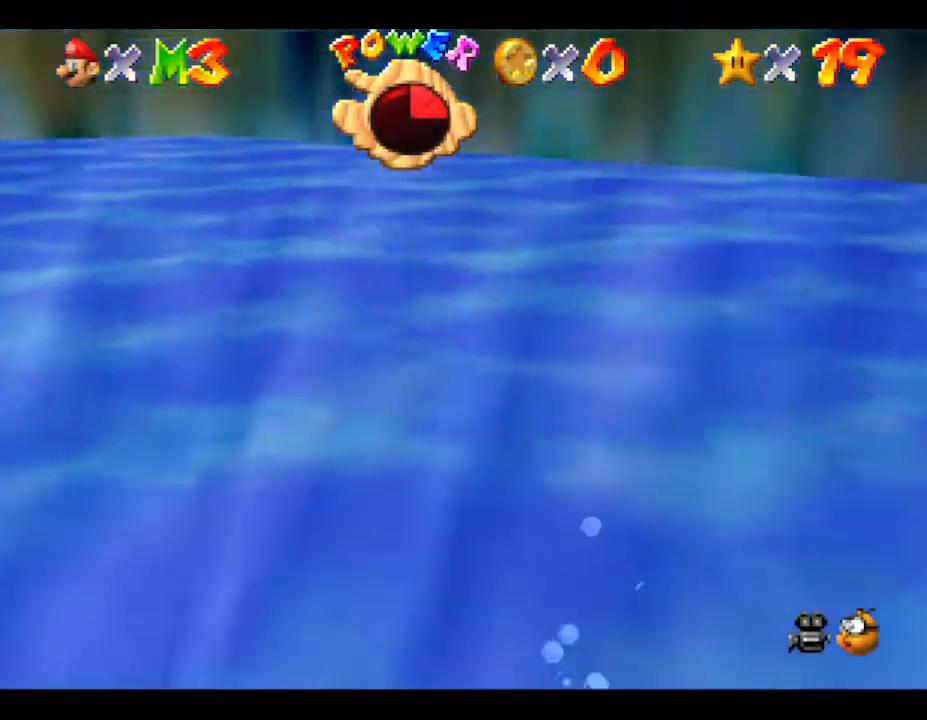
{"buttons": [], "left_stick": "left", "events": [[233, "left_stick", "down-left"], [450, "left_stick", "left"]]}
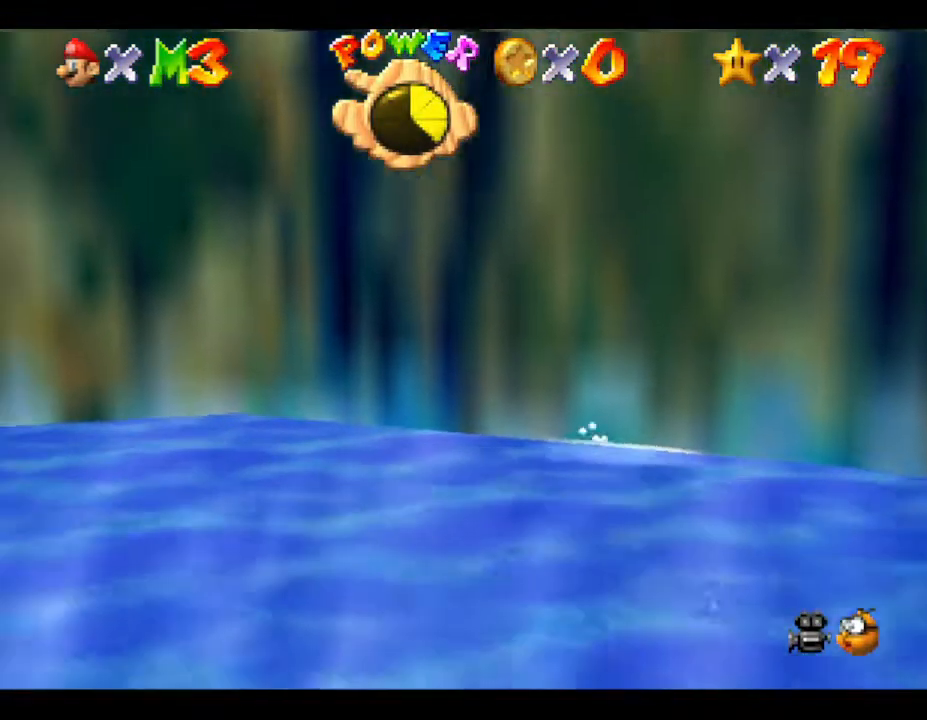
{"buttons": [], "left_stick": "left", "events": []}